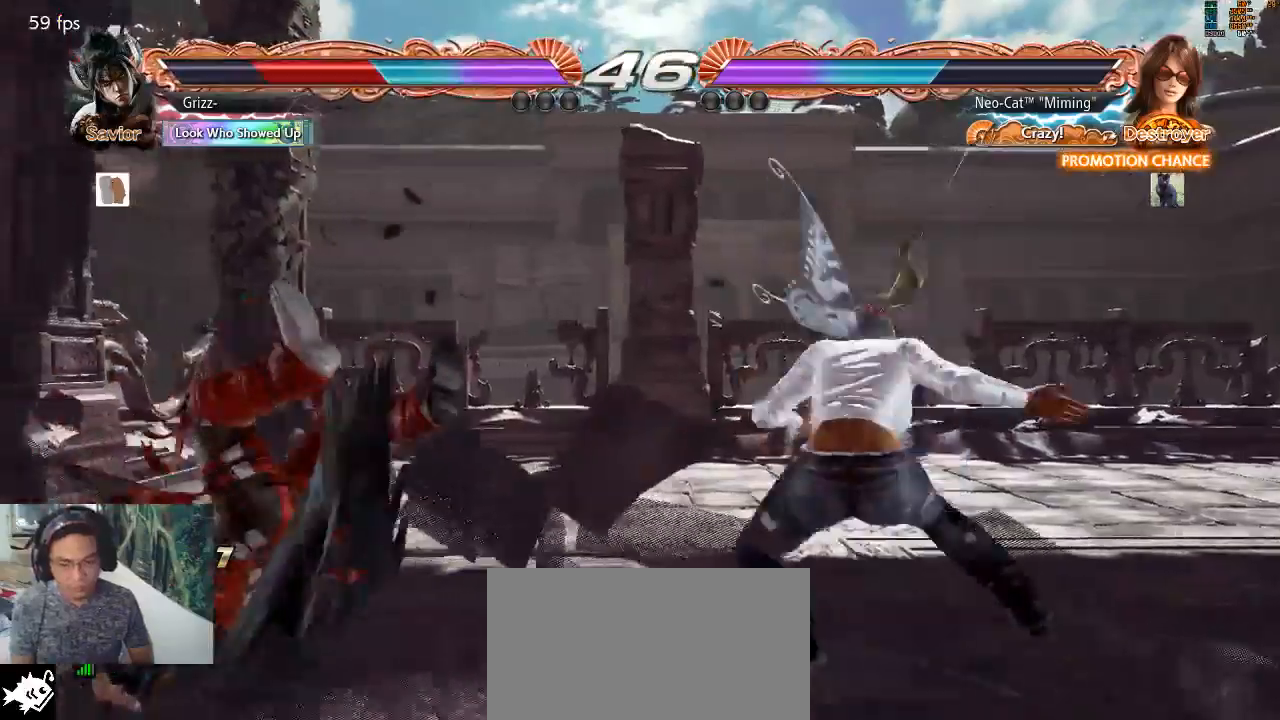
Gameplay with a controller (arcade stick); each line is a JSON object with the inputs held at the frame after it. "events" lists button and stick changes between this image and that frame as [ms after this image, input, new state], when the widget could be followed in between. Not read: L3 R3 START.
{"buttons": [], "left_stick": "center", "events": [[300, "CIRCLE", "down"], [367, "CIRCLE", "up"], [367, "left_stick", "center"], [433, "CIRCLE", "down"], [500, "CIRCLE", "up"]]}
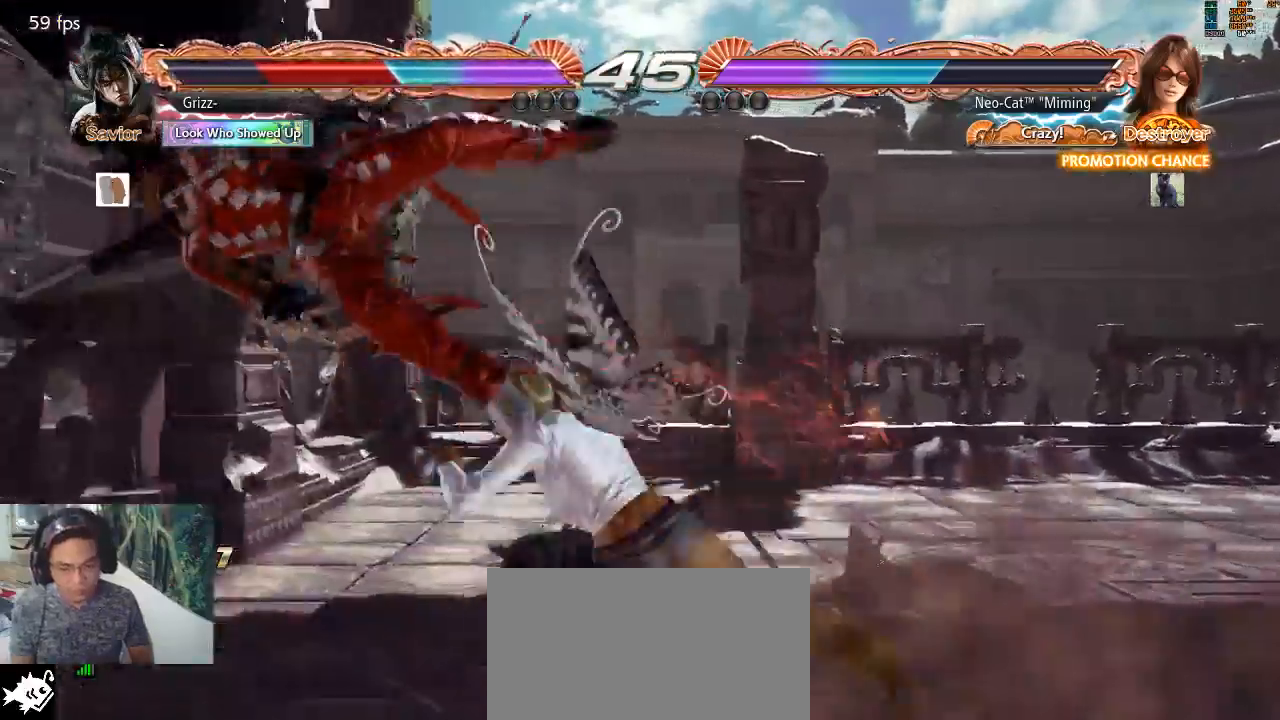
{"buttons": [], "left_stick": "center", "events": [[67, "CIRCLE", "down"], [133, "CIRCLE", "up"]]}
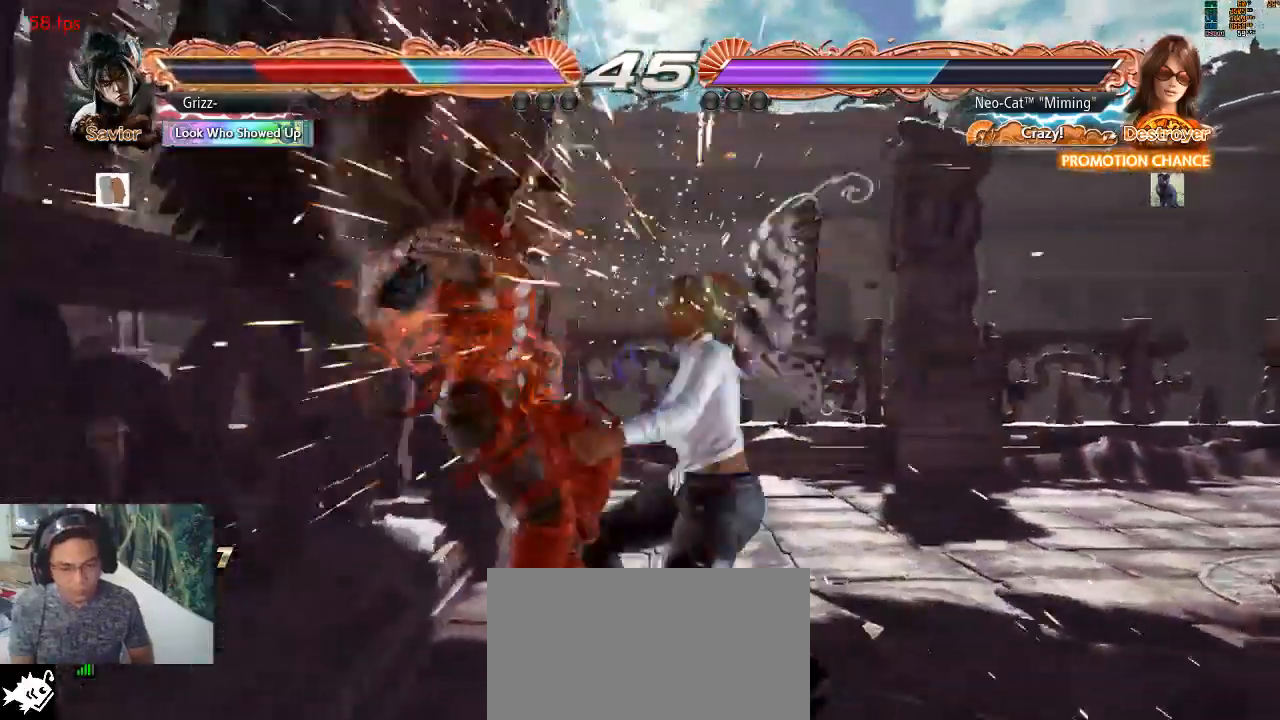
{"buttons": ["CROSS"], "left_stick": "down-left", "events": [[133, "left_stick", "down-left"], [200, "CROSS", "down"], [267, "CROSS", "up"], [333, "CROSS", "down"], [400, "CROSS", "up"], [467, "CROSS", "down"]]}
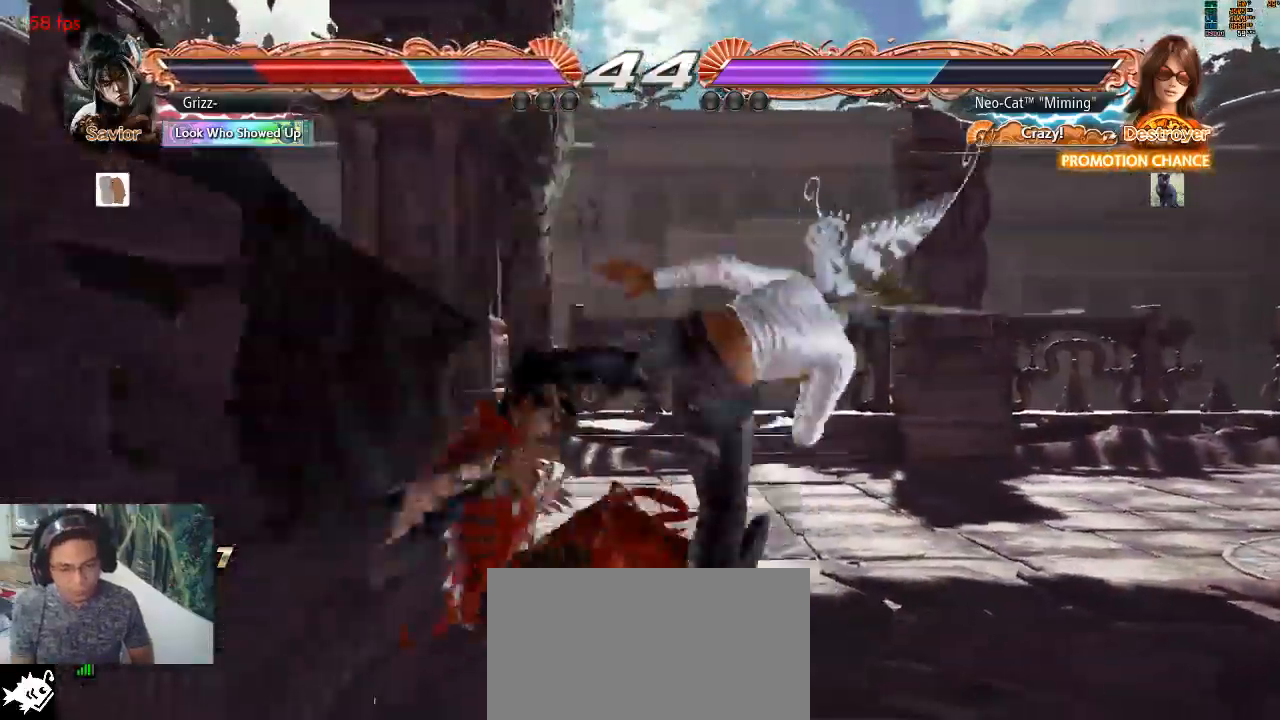
{"buttons": ["CROSS"], "left_stick": "center", "events": [[33, "CROSS", "up"], [100, "CROSS", "down"], [167, "CROSS", "up"], [200, "CROSS", "down"], [233, "left_stick", "center"], [267, "CROSS", "up"], [333, "CROSS", "down"], [400, "CROSS", "up"], [467, "CROSS", "down"]]}
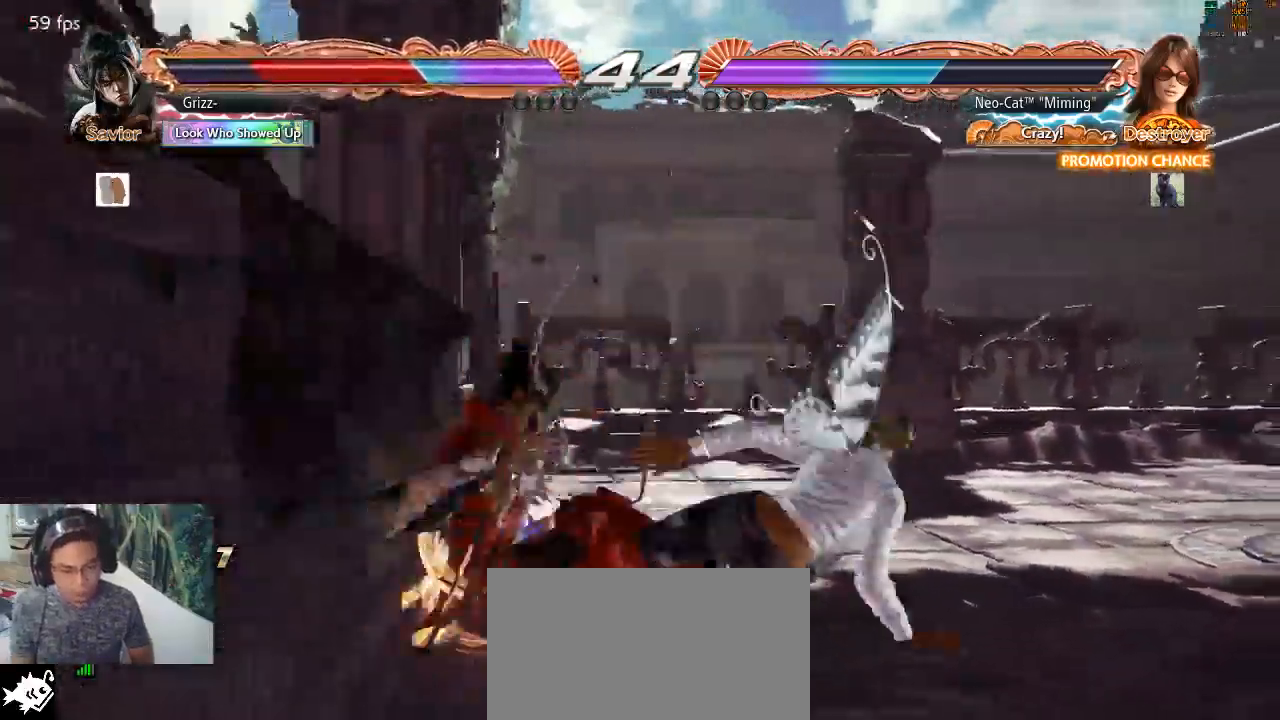
{"buttons": [], "left_stick": "right", "events": [[33, "CROSS", "up"], [500, "left_stick", "right"]]}
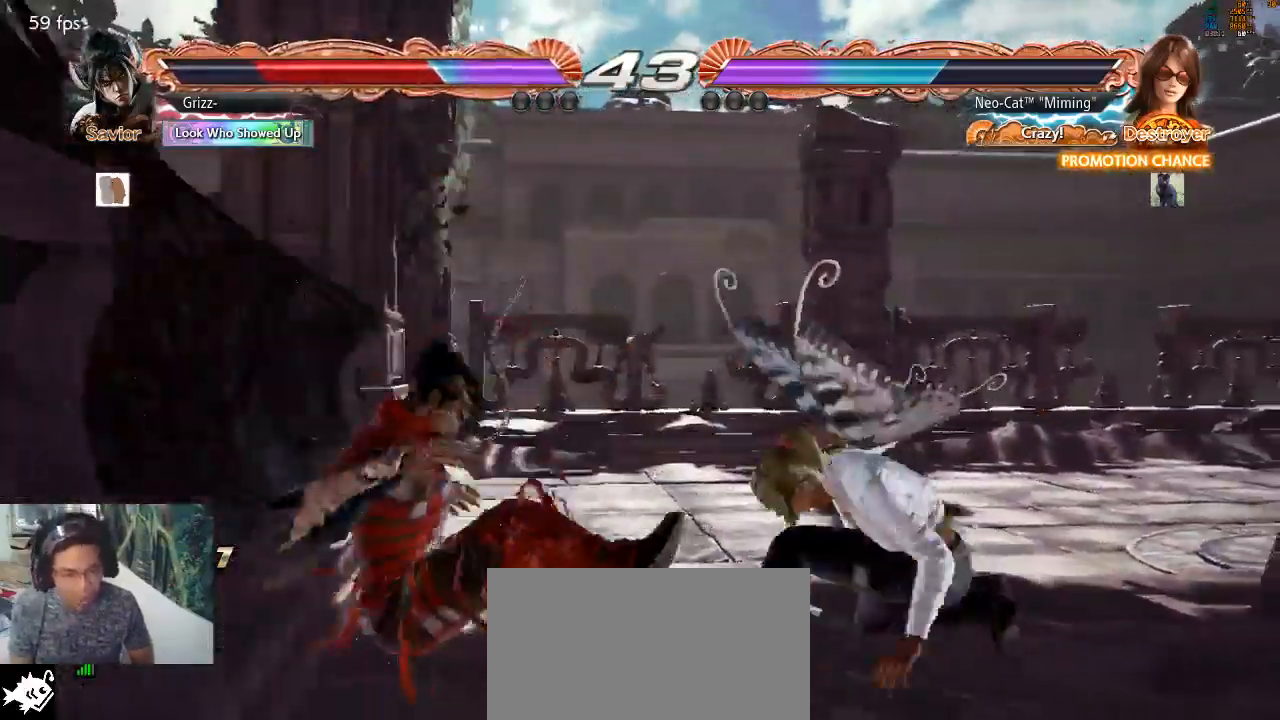
{"buttons": [], "left_stick": "center", "events": [[133, "left_stick", "center"], [200, "left_stick", "right"], [333, "left_stick", "down"], [433, "left_stick", "right"], [500, "left_stick", "center"]]}
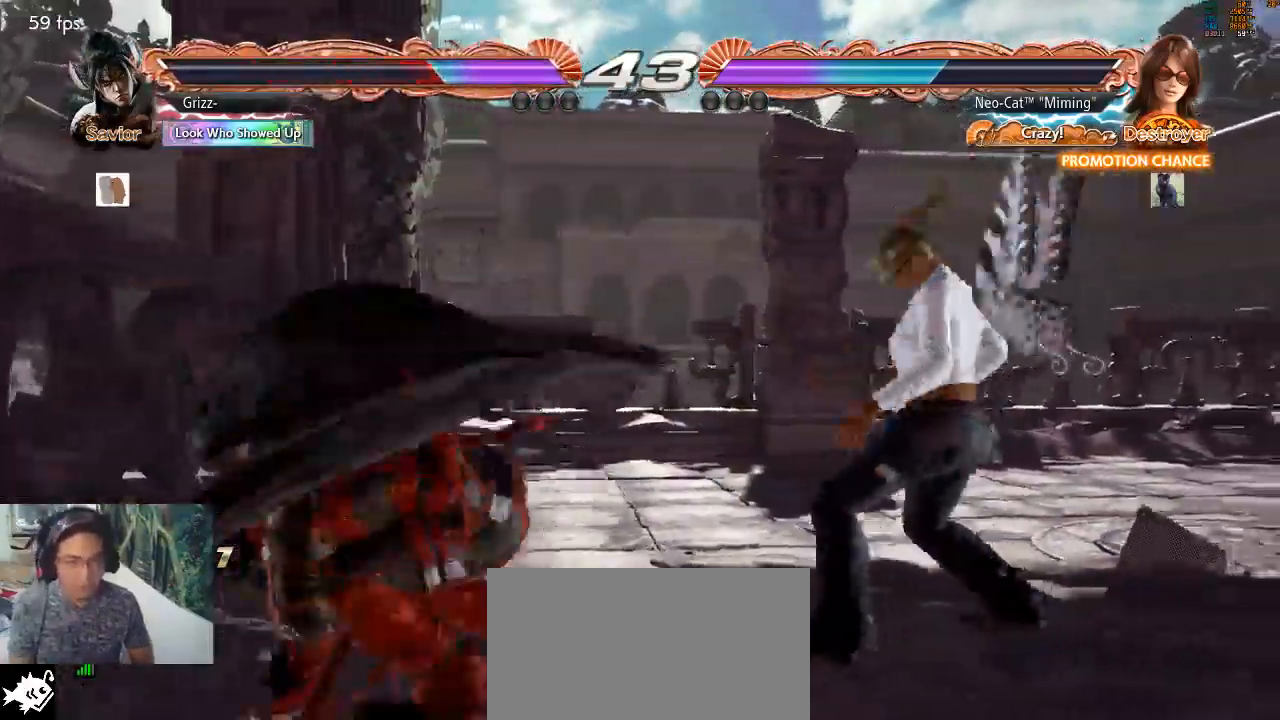
{"buttons": [], "left_stick": "left", "events": [[33, "left_stick", "right"], [167, "left_stick", "down-right"], [300, "left_stick", "center"], [367, "left_stick", "right"], [500, "left_stick", "left"]]}
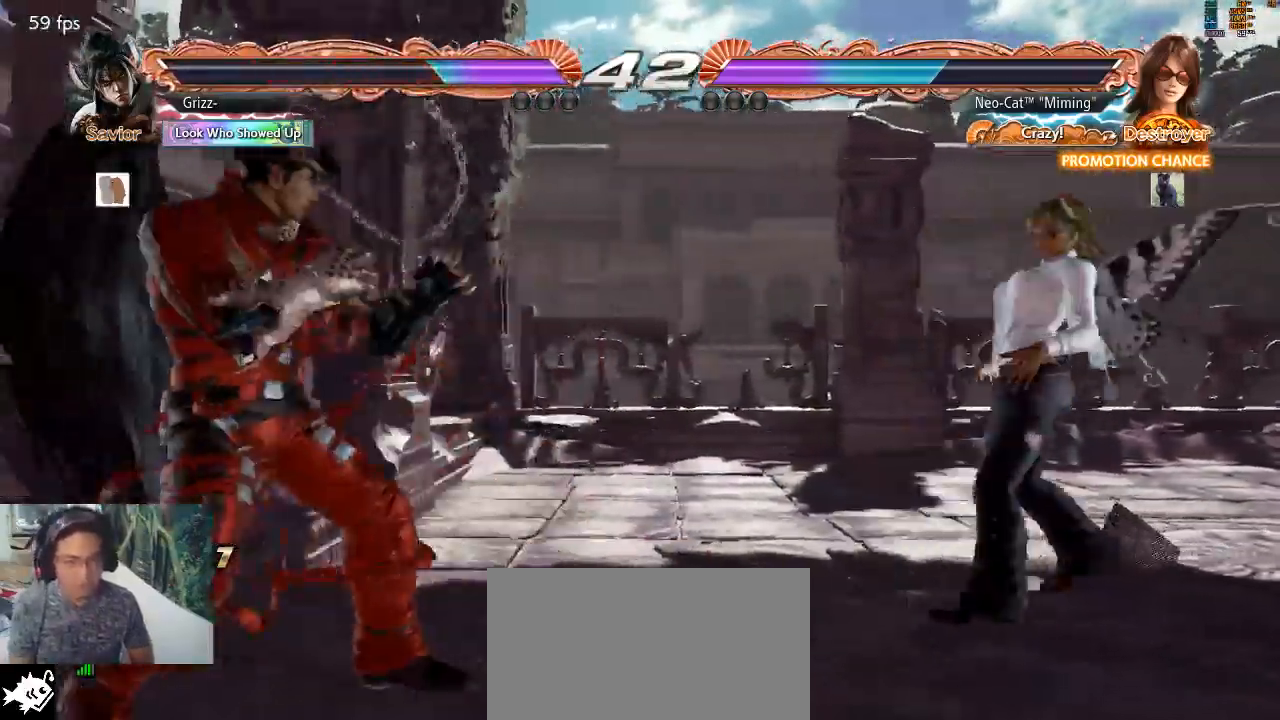
{"buttons": [], "left_stick": "center", "events": [[67, "left_stick", "center"], [133, "left_stick", "left"], [233, "TRIANGLE", "down"], [267, "TRIANGLE", "up"], [400, "CIRCLE", "down"], [400, "left_stick", "center"], [433, "CIRCLE", "up"]]}
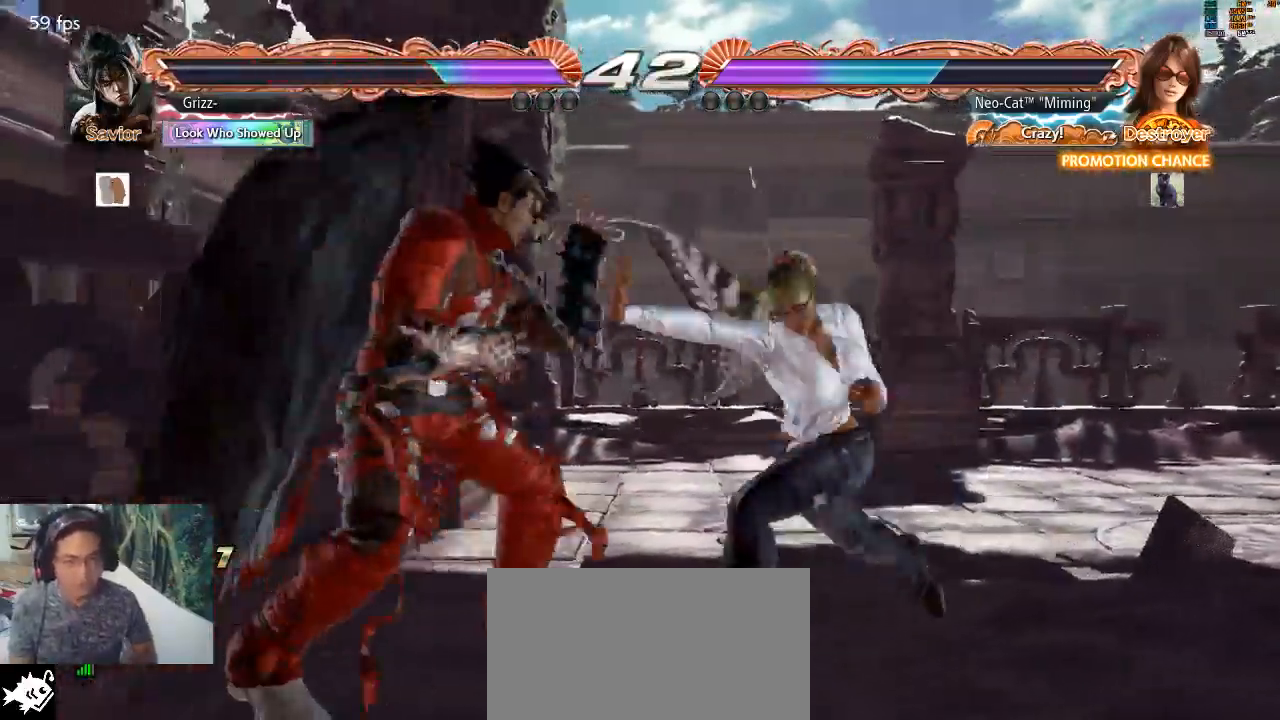
{"buttons": [], "left_stick": "center", "events": []}
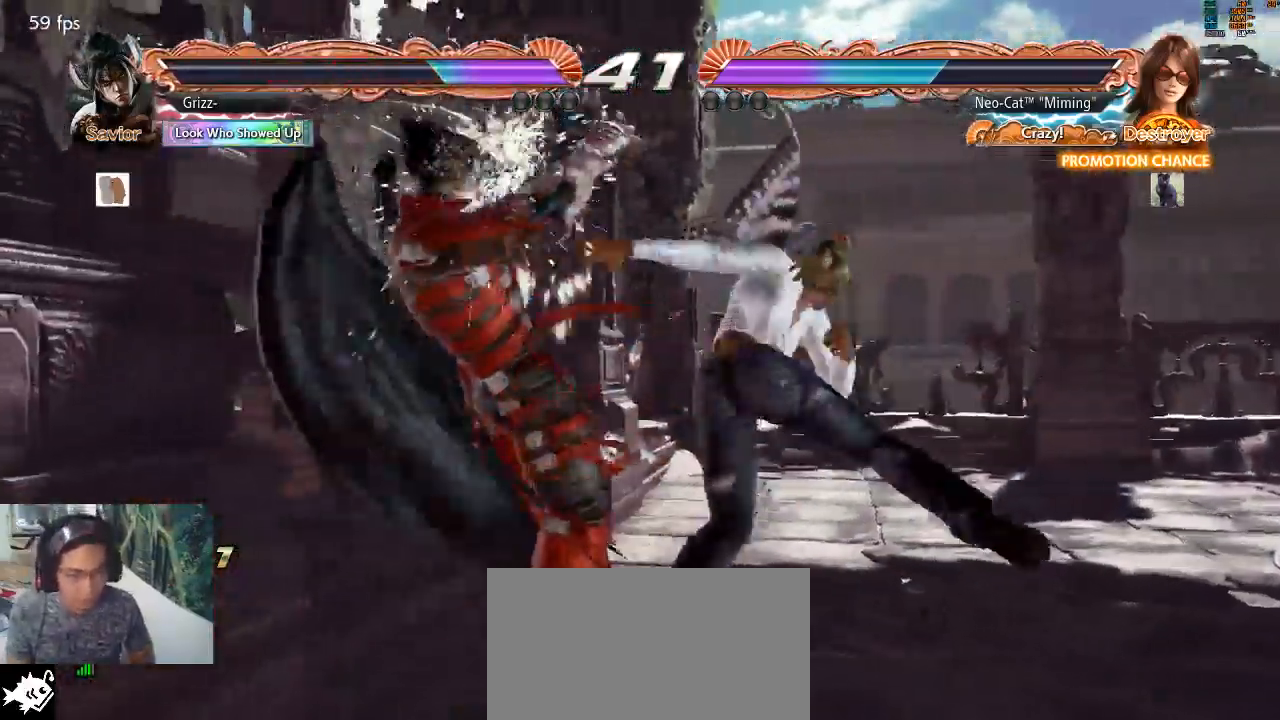
{"buttons": [], "left_stick": "right", "events": [[133, "left_stick", "right"], [200, "left_stick", "center"], [267, "left_stick", "right"]]}
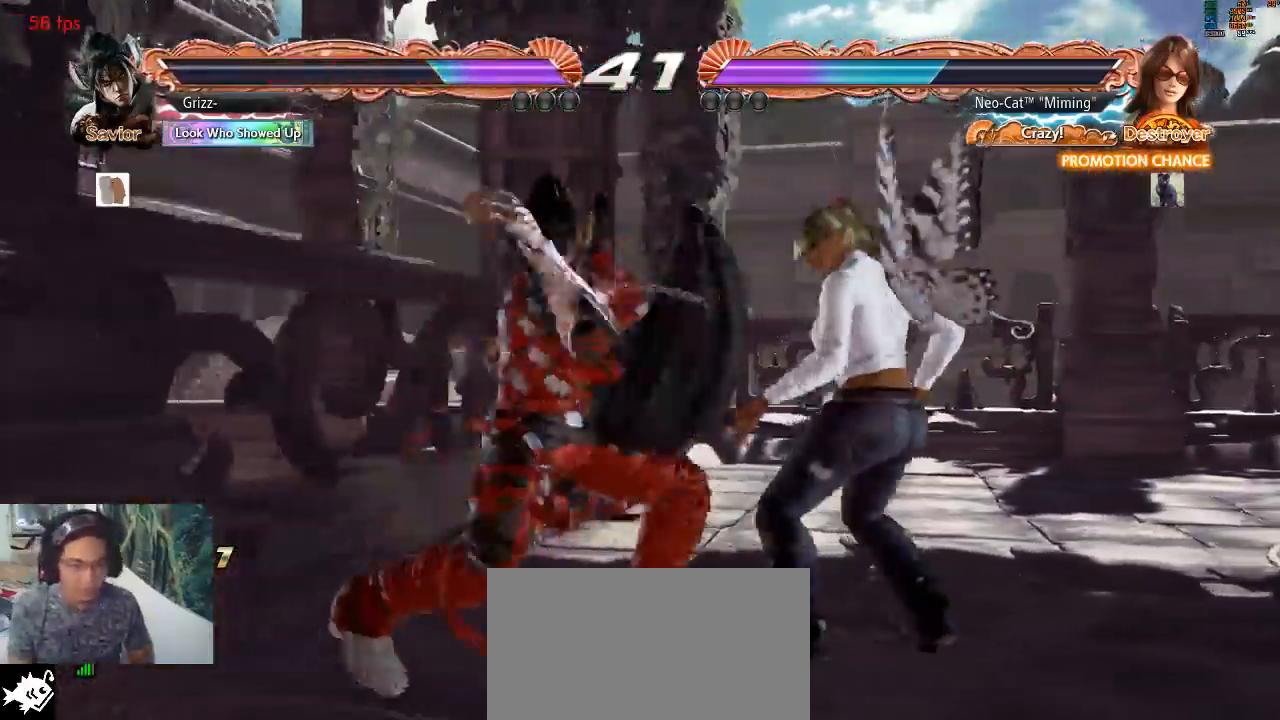
{"buttons": [], "left_stick": "right", "events": []}
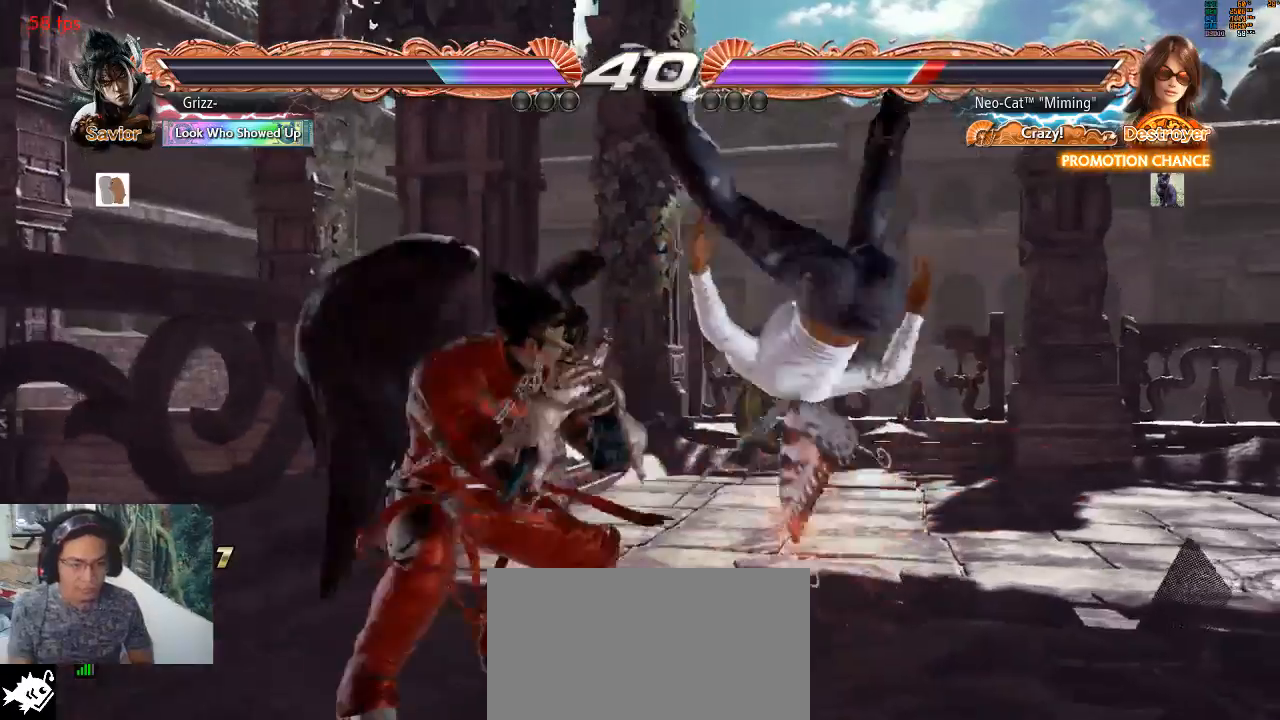
{"buttons": [], "left_stick": "center", "events": [[333, "left_stick", "center"]]}
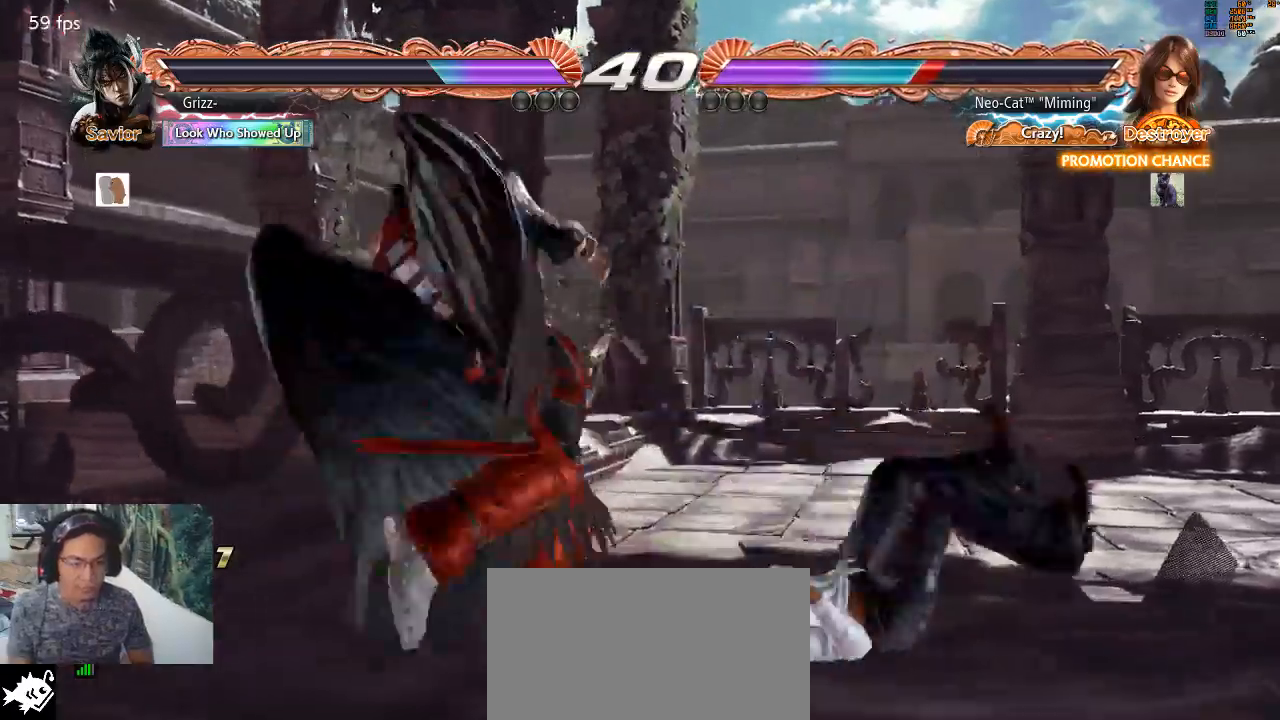
{"buttons": [], "left_stick": "center", "events": []}
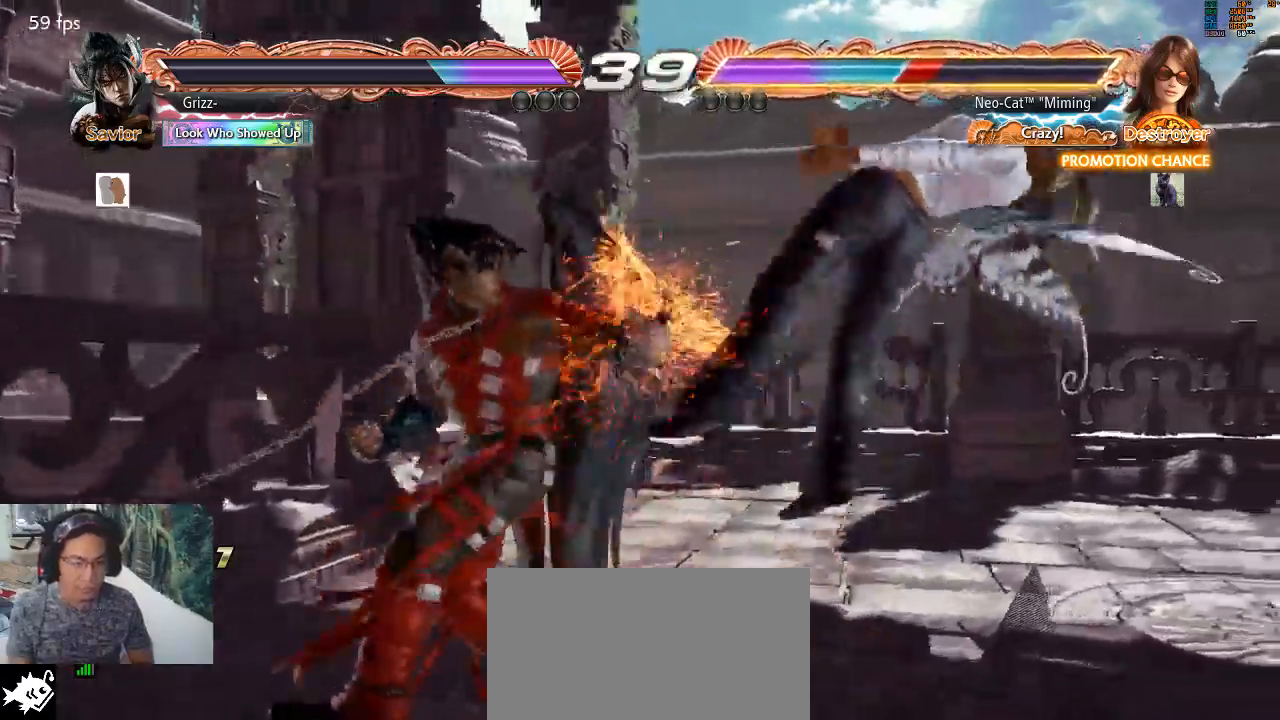
{"buttons": [], "left_stick": "center", "events": []}
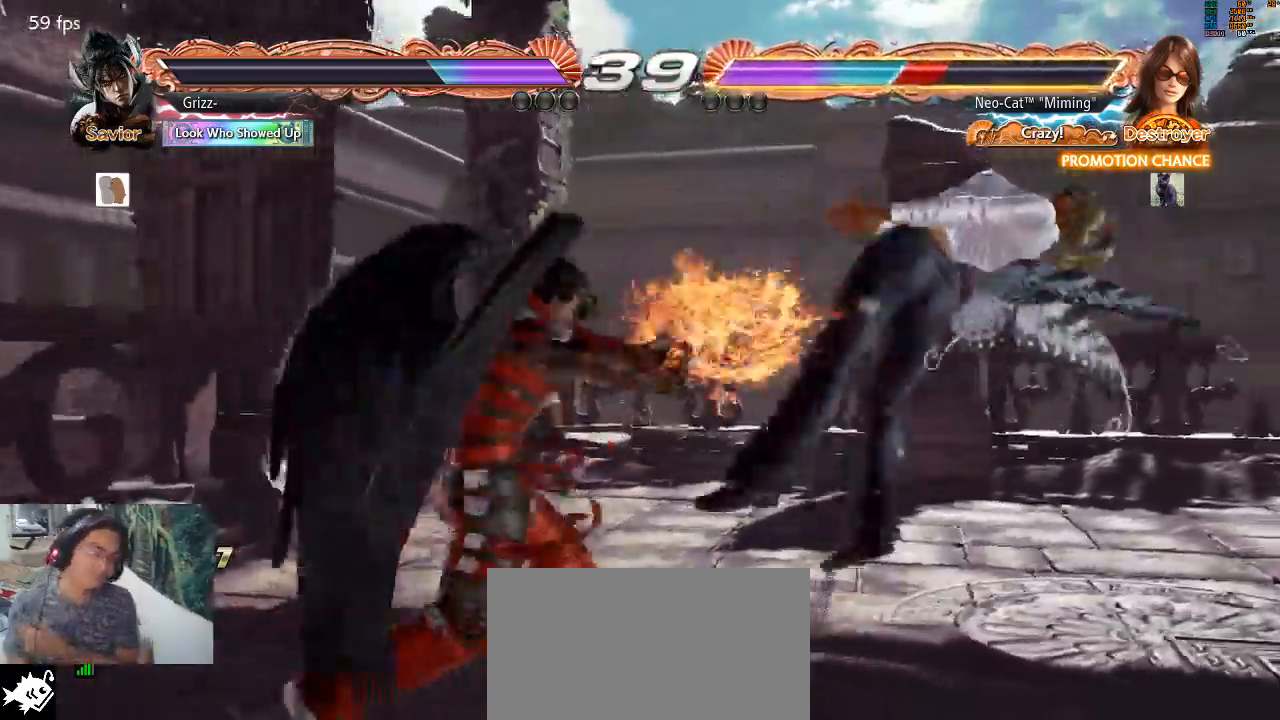
{"buttons": [], "left_stick": "center", "events": []}
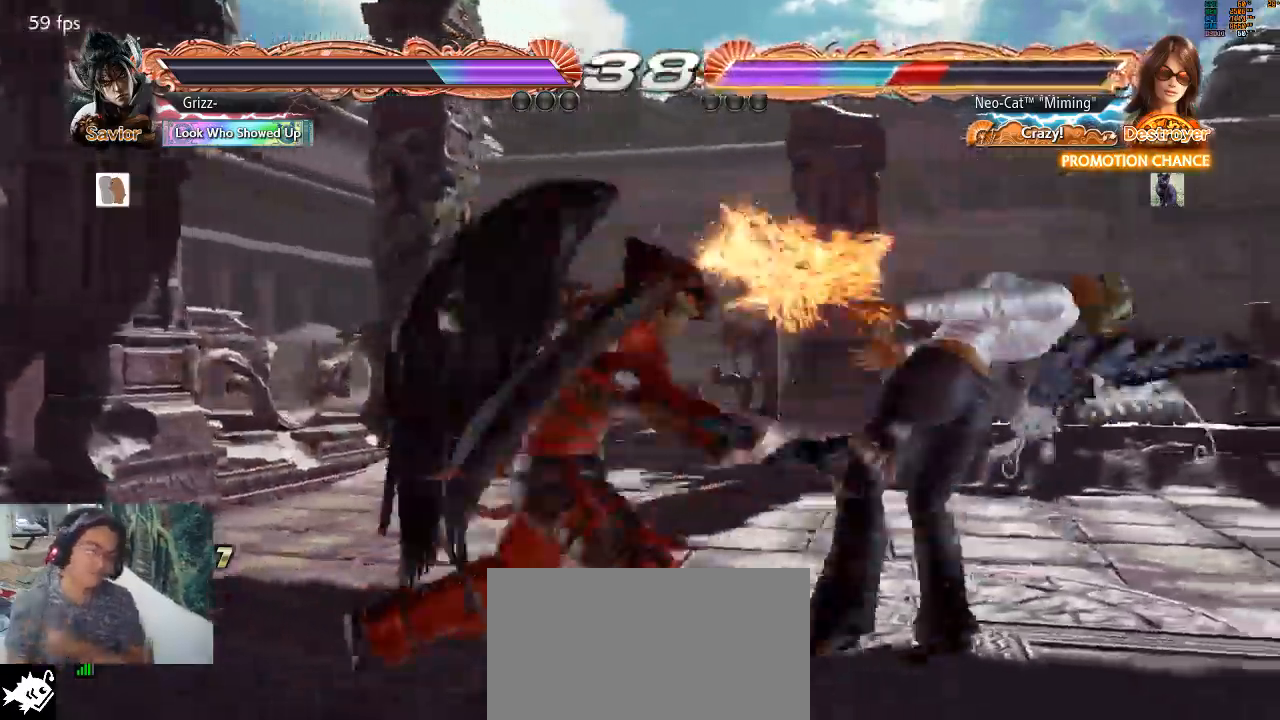
{"buttons": [], "left_stick": "center", "events": []}
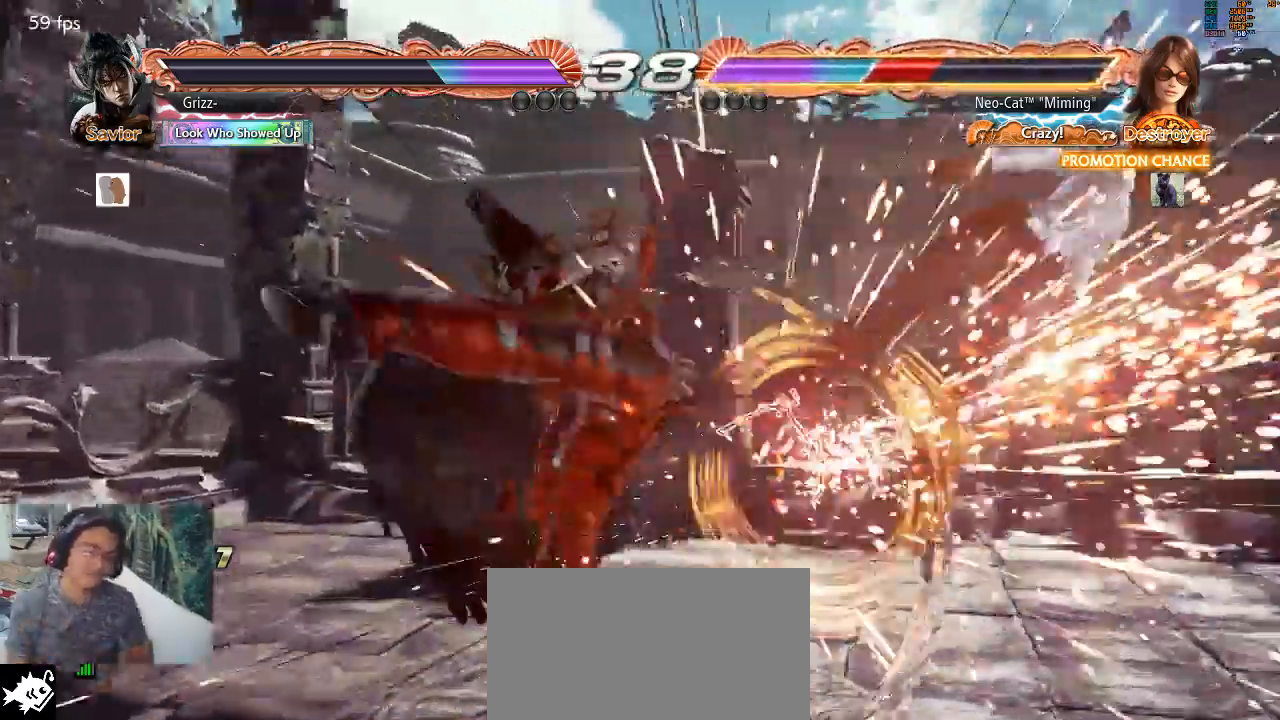
{"buttons": [], "left_stick": "center", "events": []}
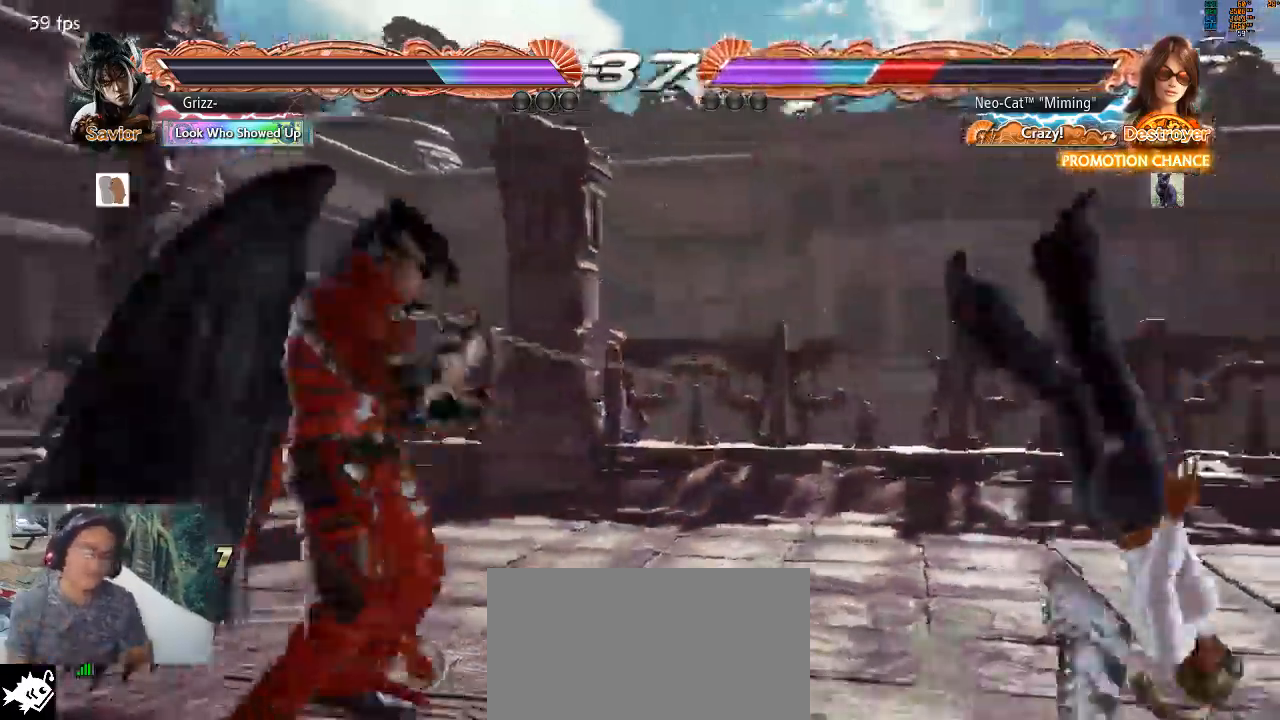
{"buttons": [], "left_stick": "right", "events": [[267, "SQUARE", "down"], [367, "SQUARE", "up"], [500, "left_stick", "right"]]}
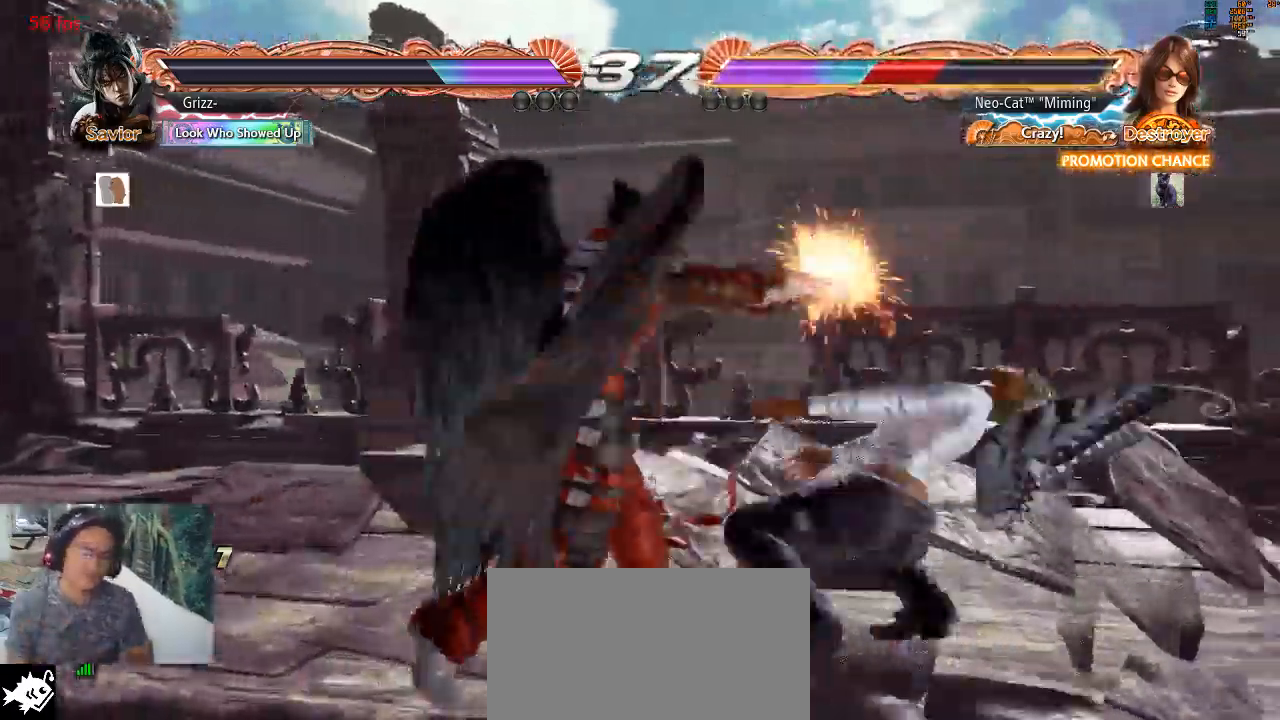
{"buttons": [], "left_stick": "right", "events": []}
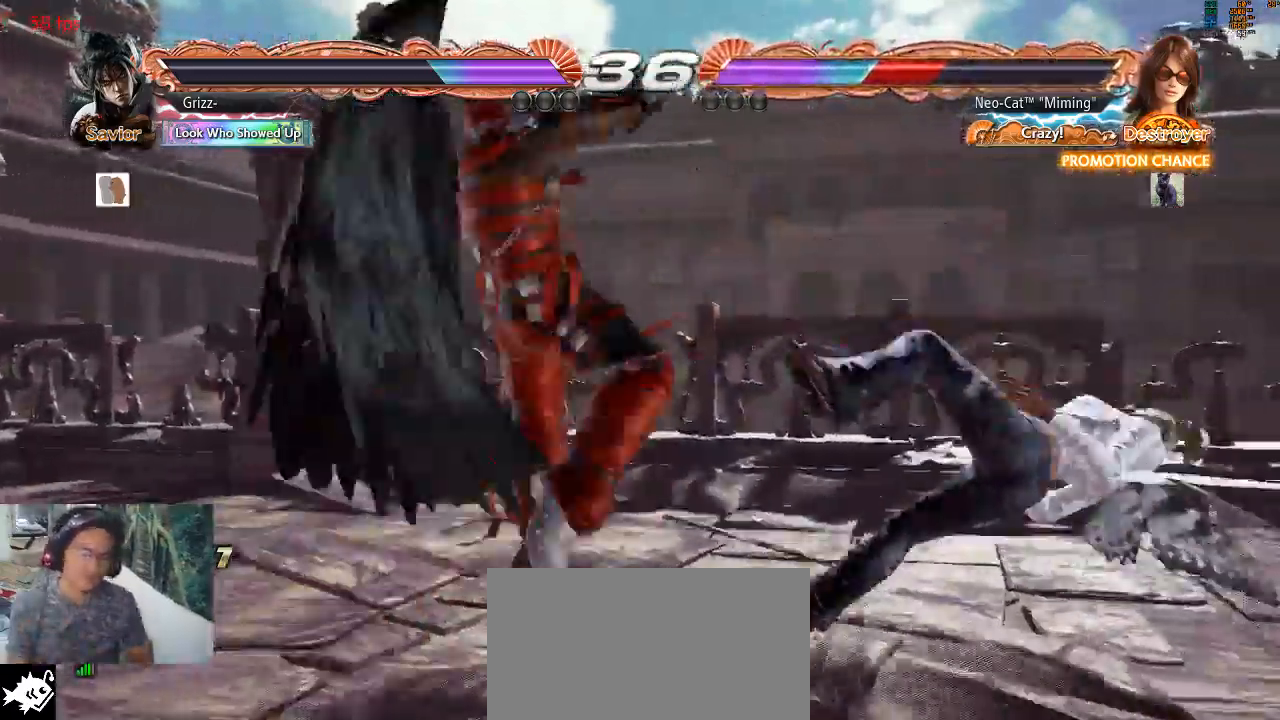
{"buttons": [], "left_stick": "center", "events": [[133, "left_stick", "center"]]}
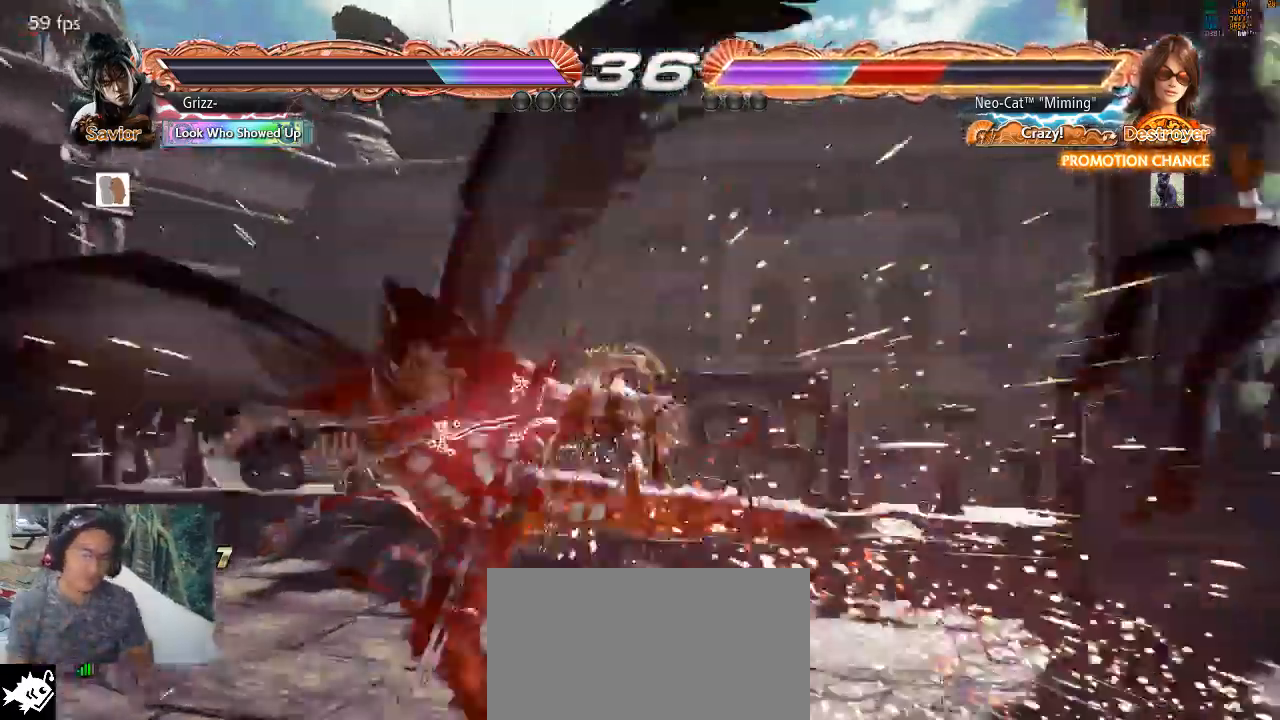
{"buttons": [], "left_stick": "center", "events": []}
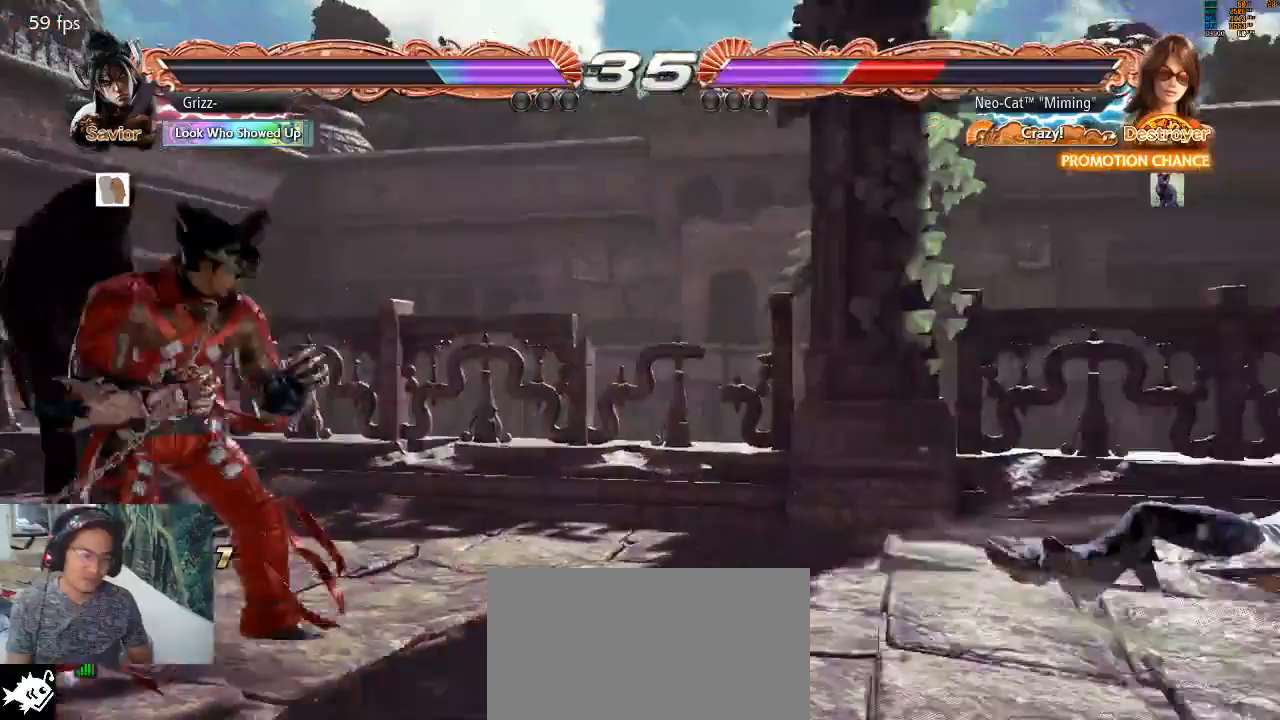
{"buttons": [], "left_stick": "down", "events": [[133, "left_stick", "down"]]}